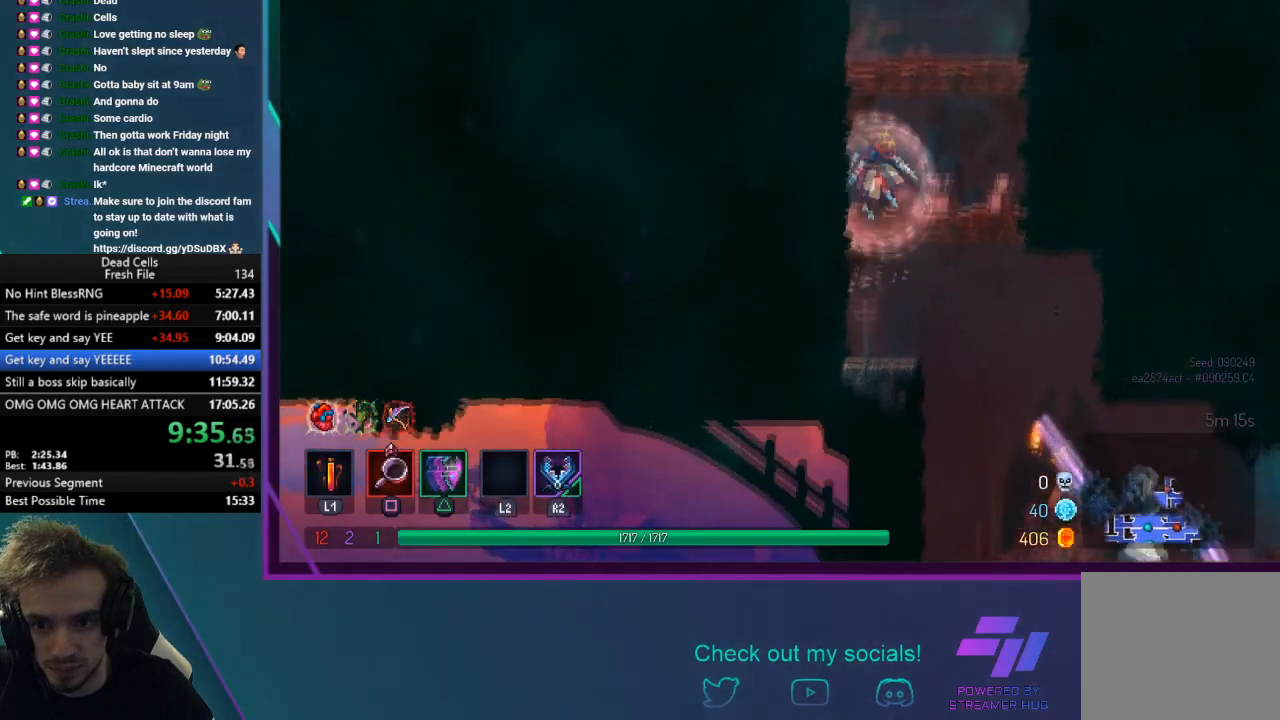
Gameplay with a controller (PlayStation layout); each line is a JSON object with the inputs held at the frame after it. "events" lists button and stick changes between this image and that frame as [ms after this image, input, new state], when the widget could be followed in between. Not read: L3 right_stick.
{"buttons": ["CROSS"], "left_stick": "center", "events": [[400, "CROSS", "down"], [400, "left_stick", "center"]]}
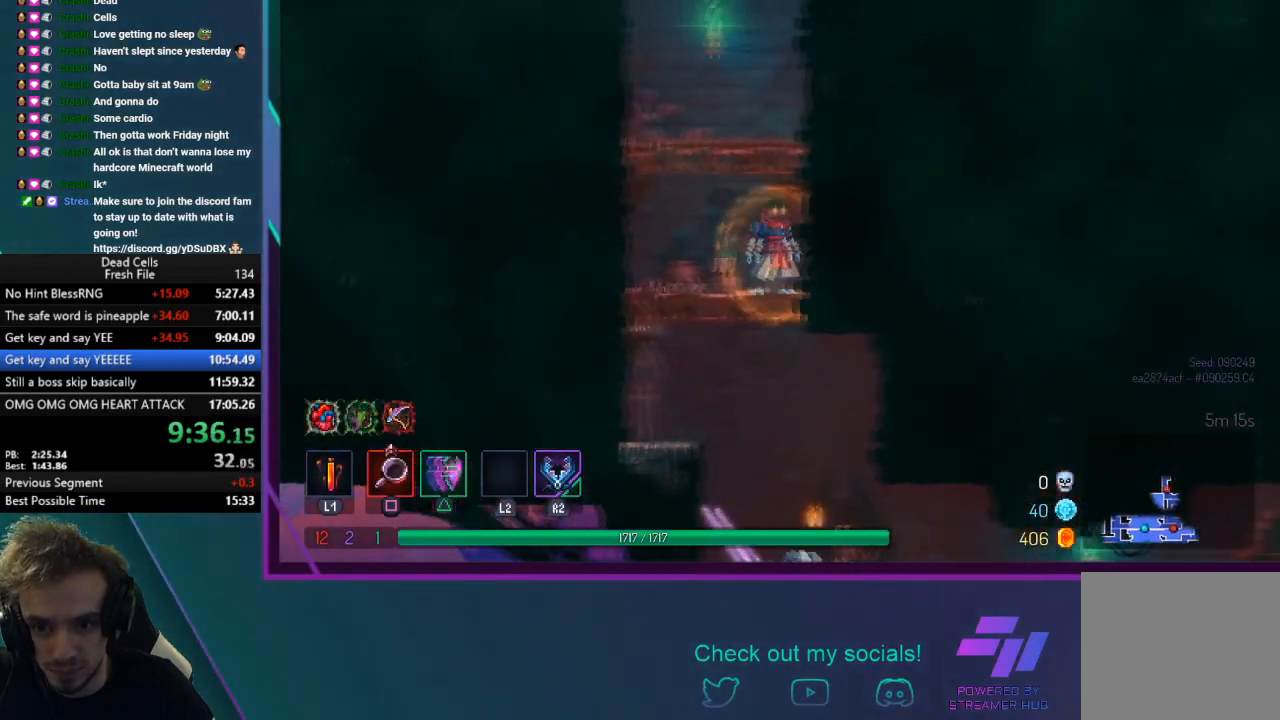
{"buttons": [], "left_stick": "left", "events": [[34, "CROSS", "up"], [67, "CROSS", "down"], [234, "CROSS", "up"], [301, "CROSS", "down"], [334, "left_stick", "left"], [501, "CROSS", "up"]]}
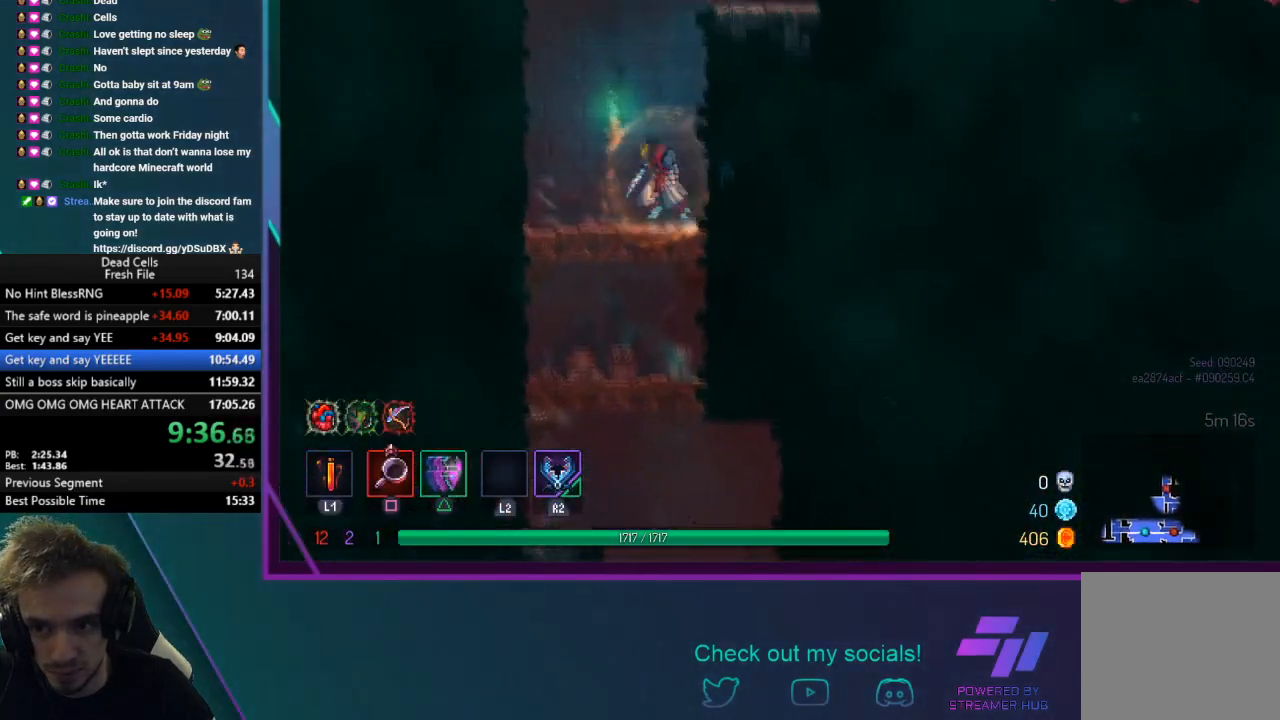
{"buttons": ["CROSS"], "left_stick": "right", "events": [[100, "left_stick", "center"], [300, "CROSS", "down"], [334, "left_stick", "right"], [400, "CROSS", "up"], [467, "CROSS", "down"]]}
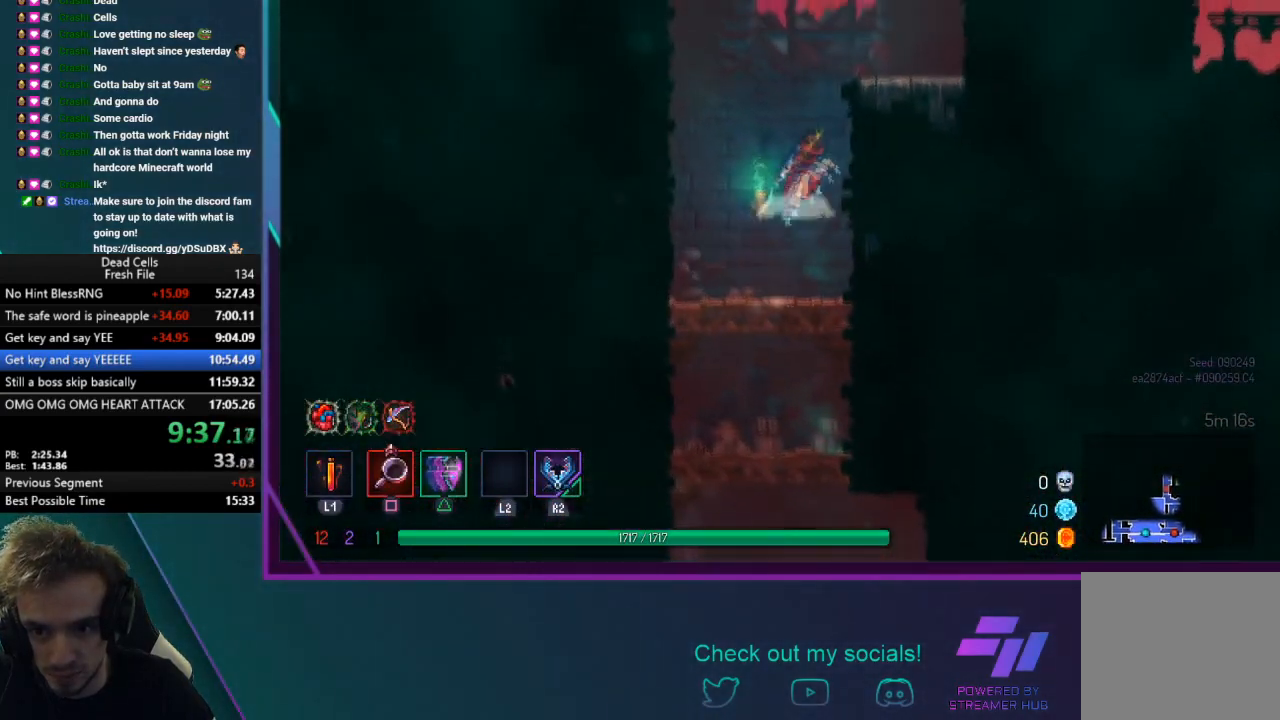
{"buttons": ["CROSS"], "left_stick": "center", "events": [[167, "CROSS", "up"], [434, "CROSS", "down"], [501, "left_stick", "center"]]}
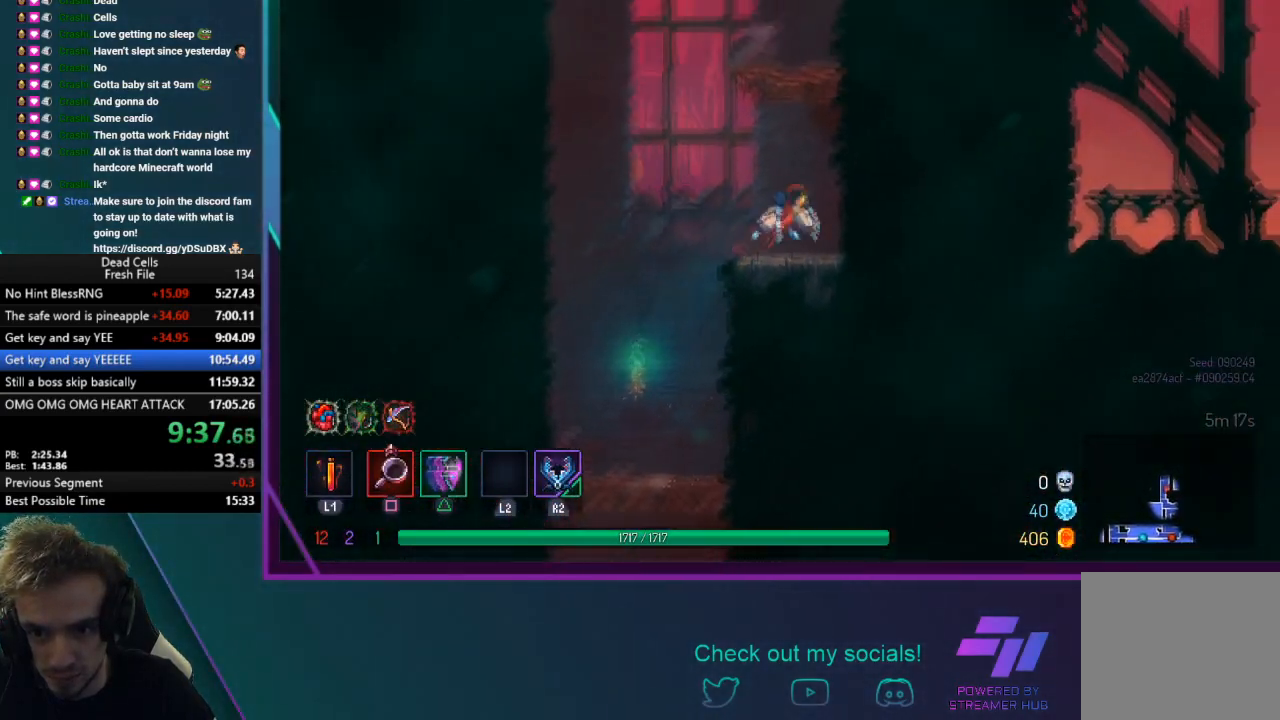
{"buttons": [], "left_stick": "center", "events": [[67, "CROSS", "up"], [100, "CROSS", "down"], [267, "left_stick", "left"], [367, "left_stick", "center"], [500, "CROSS", "up"]]}
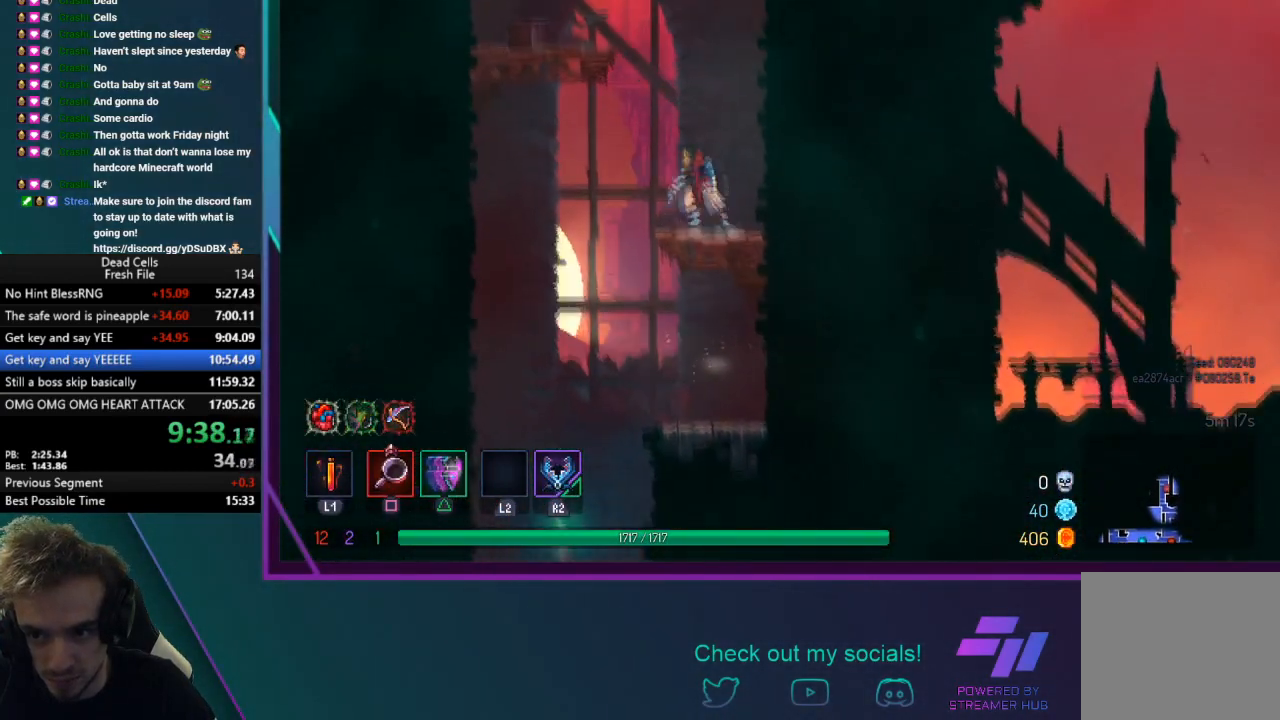
{"buttons": [], "left_stick": "left", "events": [[201, "CROSS", "down"], [201, "left_stick", "left"], [267, "CROSS", "up"], [301, "CROSS", "down"], [501, "CROSS", "up"]]}
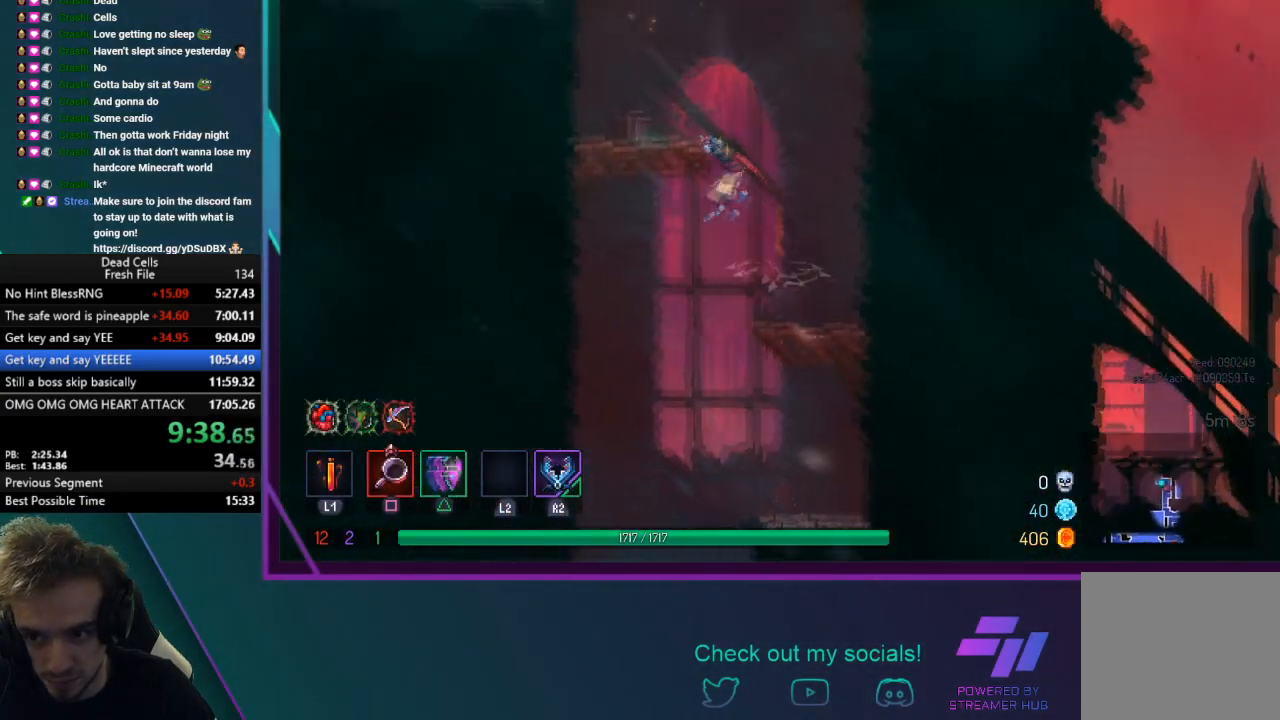
{"buttons": ["CROSS"], "left_stick": "center", "events": [[233, "left_stick", "center"], [300, "CROSS", "down"], [434, "CROSS", "up"], [467, "CROSS", "down"]]}
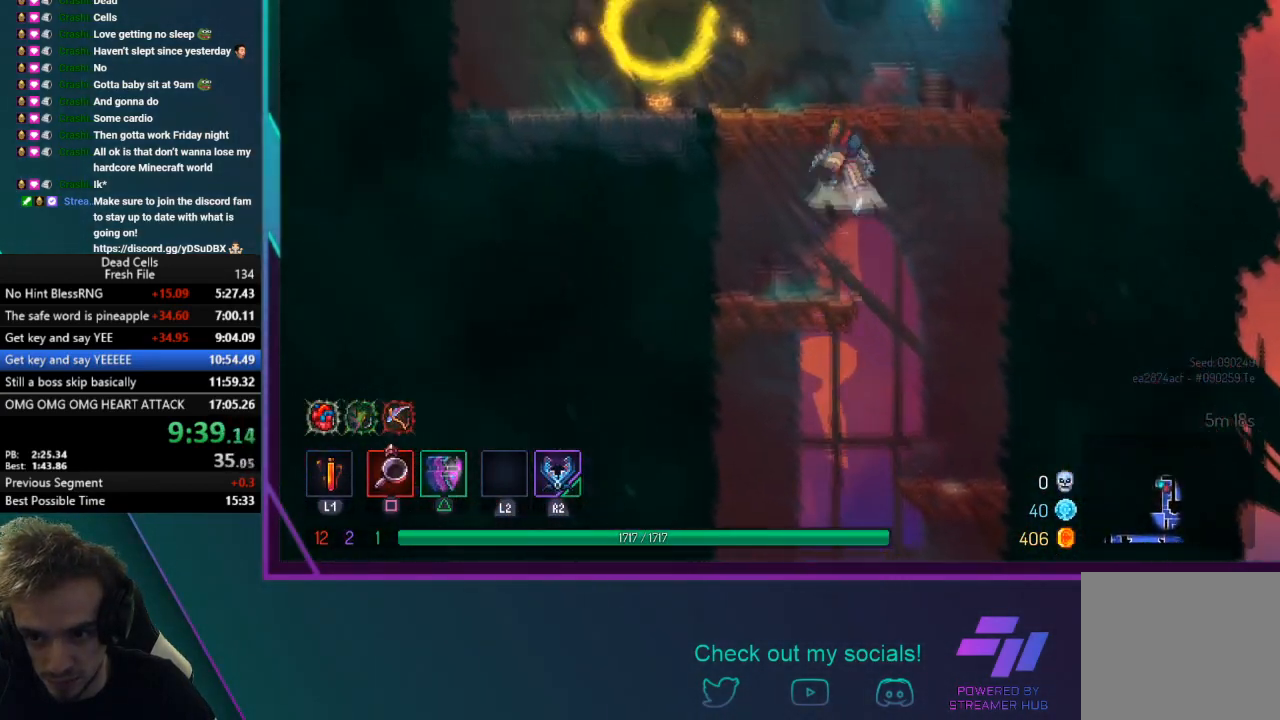
{"buttons": [], "left_stick": "left", "events": [[100, "left_stick", "left"], [267, "CROSS", "up"]]}
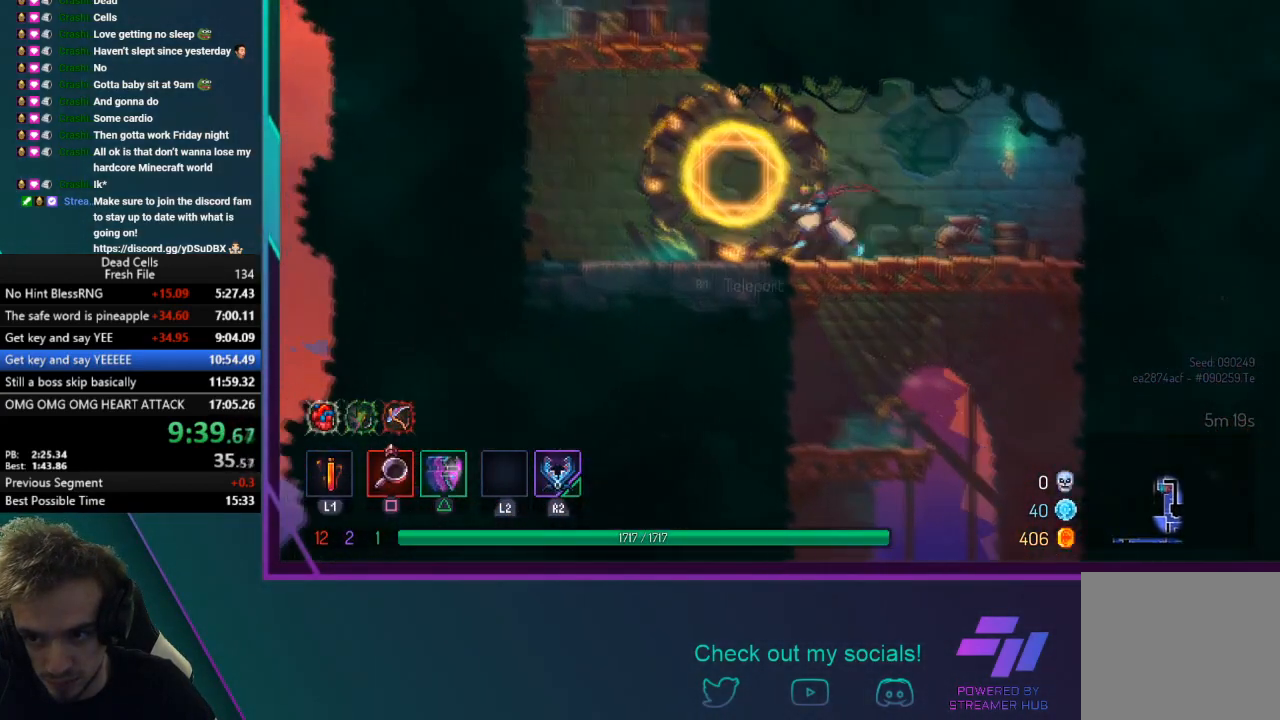
{"buttons": ["CROSS"], "left_stick": "center", "events": [[133, "CROSS", "down"], [200, "CROSS", "up"], [267, "CROSS", "down"], [334, "left_stick", "center"]]}
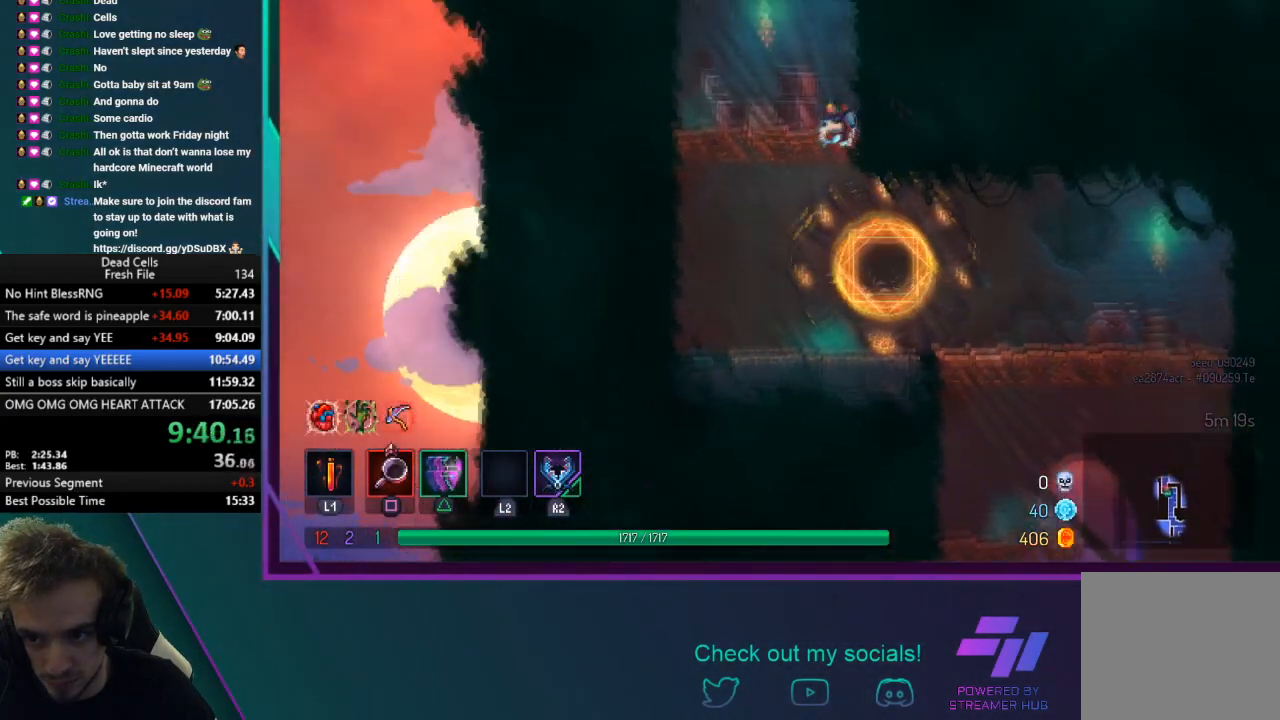
{"buttons": ["CROSS"], "left_stick": "center", "events": [[134, "left_stick", "left"], [234, "CROSS", "up"], [401, "left_stick", "center"], [434, "CROSS", "down"]]}
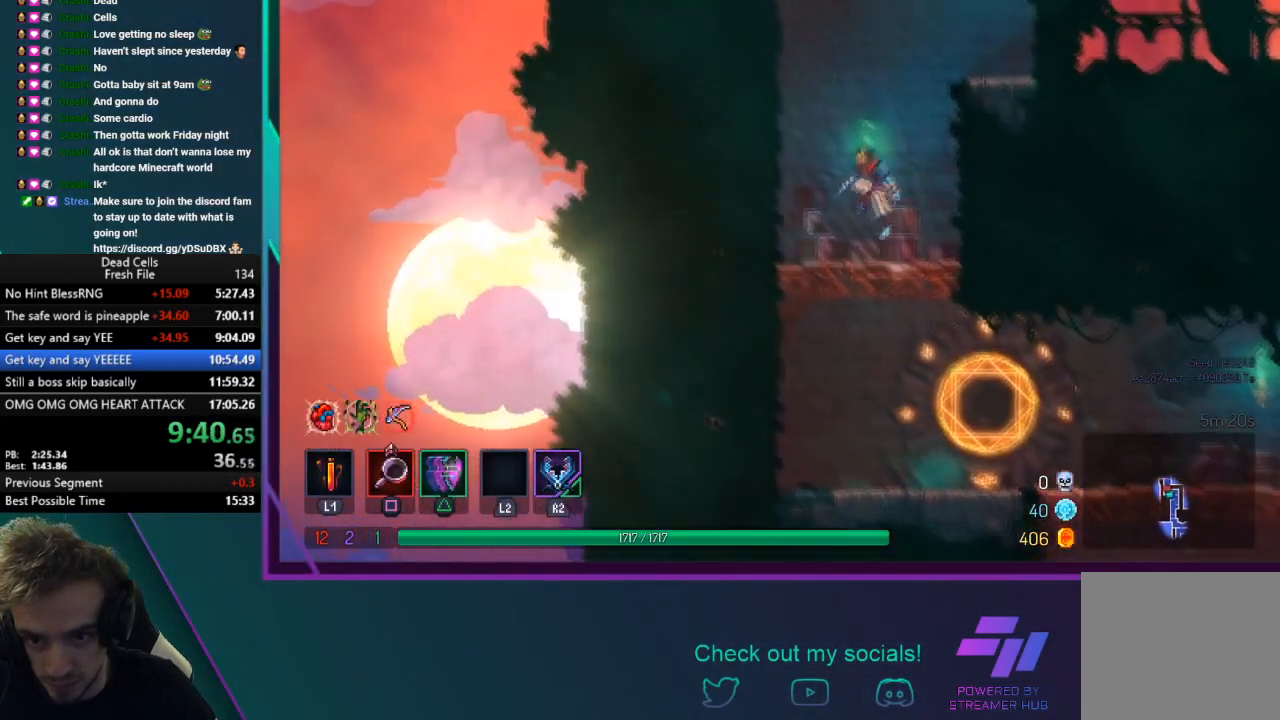
{"buttons": [], "left_stick": "right", "events": [[33, "left_stick", "right"], [67, "CROSS", "up"], [133, "CROSS", "down"], [334, "CROSS", "up"]]}
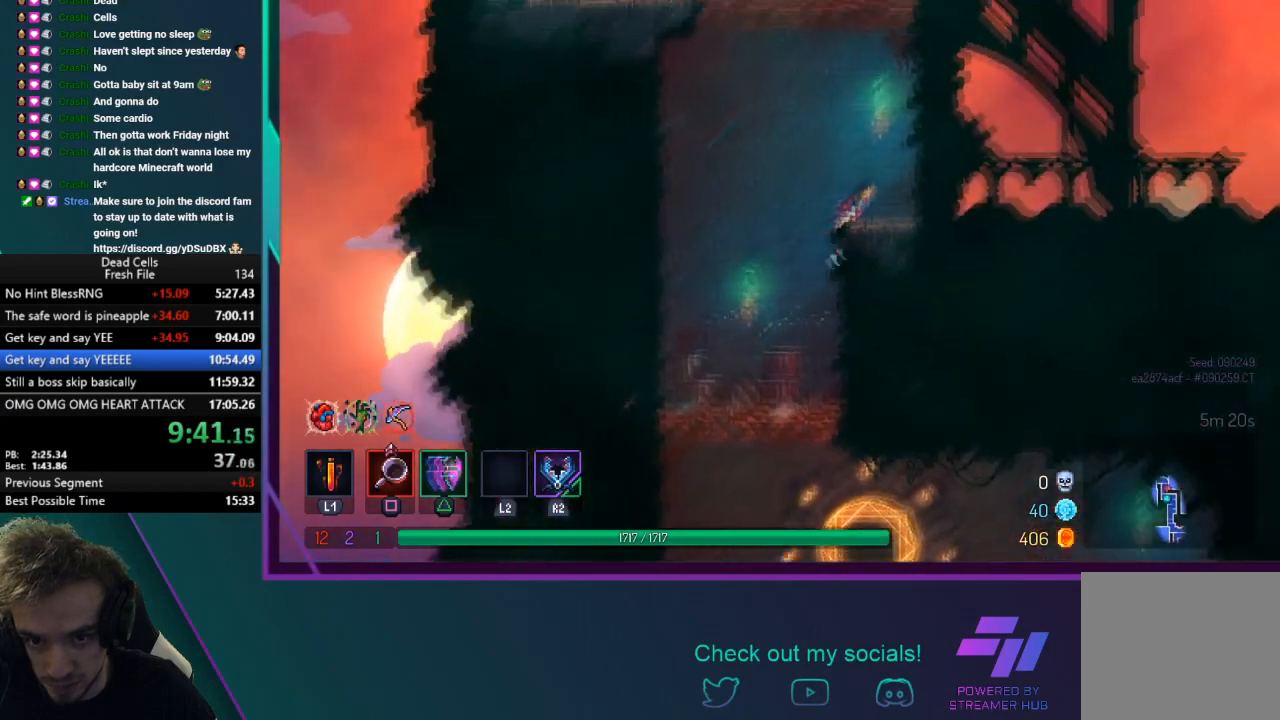
{"buttons": ["CROSS"], "left_stick": "left", "events": [[100, "CROSS", "down"], [201, "CROSS", "up"], [267, "CROSS", "down"], [301, "left_stick", "left"], [401, "CROSS", "up"], [434, "CROSS", "down"]]}
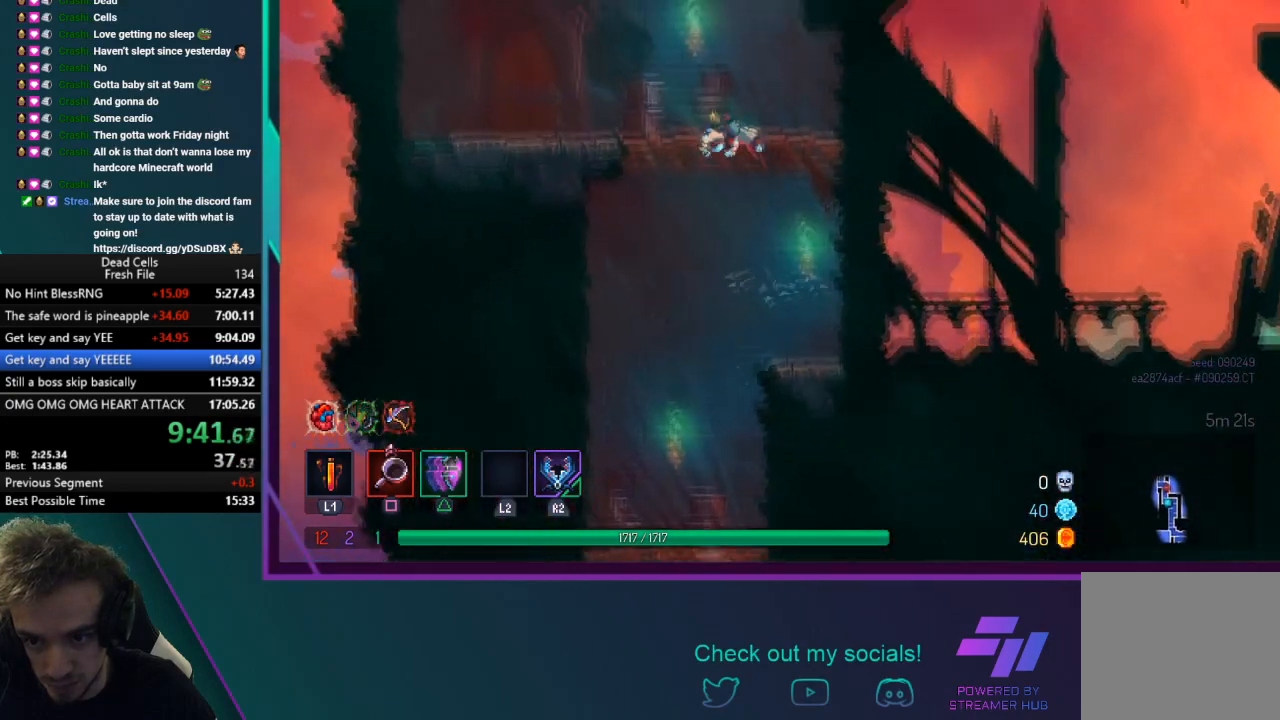
{"buttons": ["CROSS"], "left_stick": "center", "events": [[67, "CROSS", "up"], [400, "CROSS", "down"], [467, "left_stick", "center"]]}
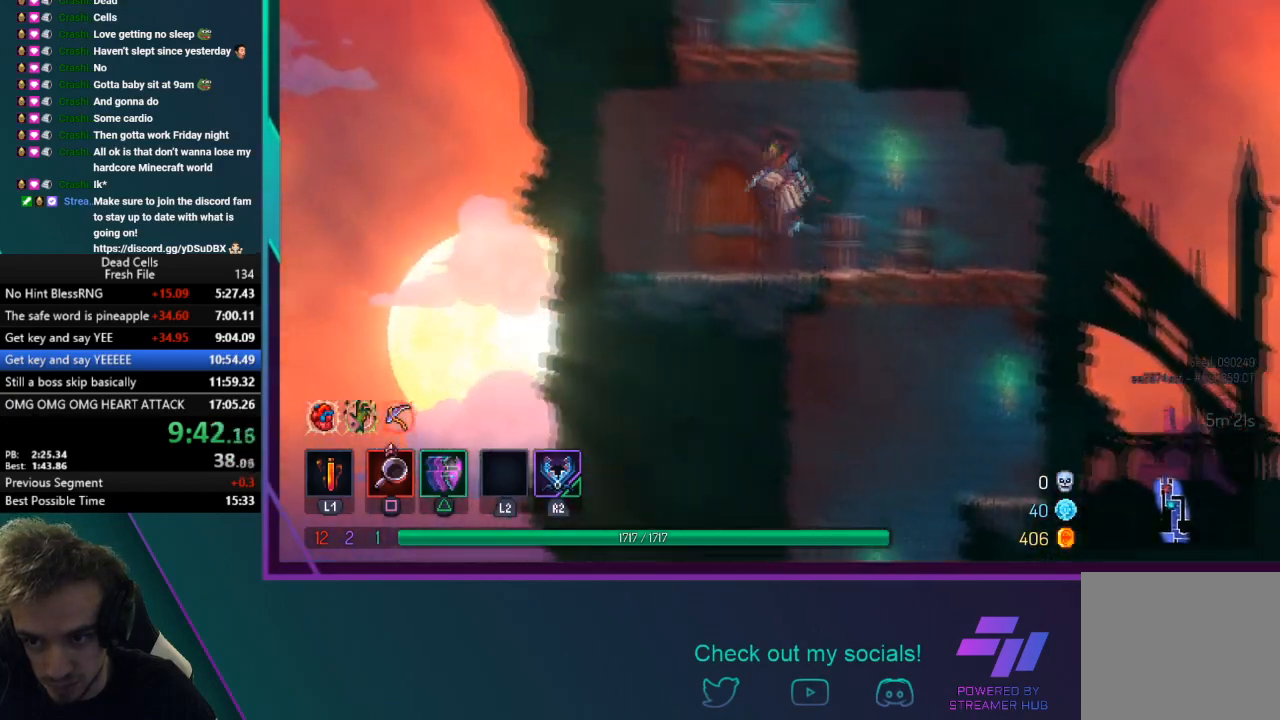
{"buttons": ["CROSS"], "left_stick": "center", "events": [[34, "CROSS", "up"], [67, "CROSS", "down"]]}
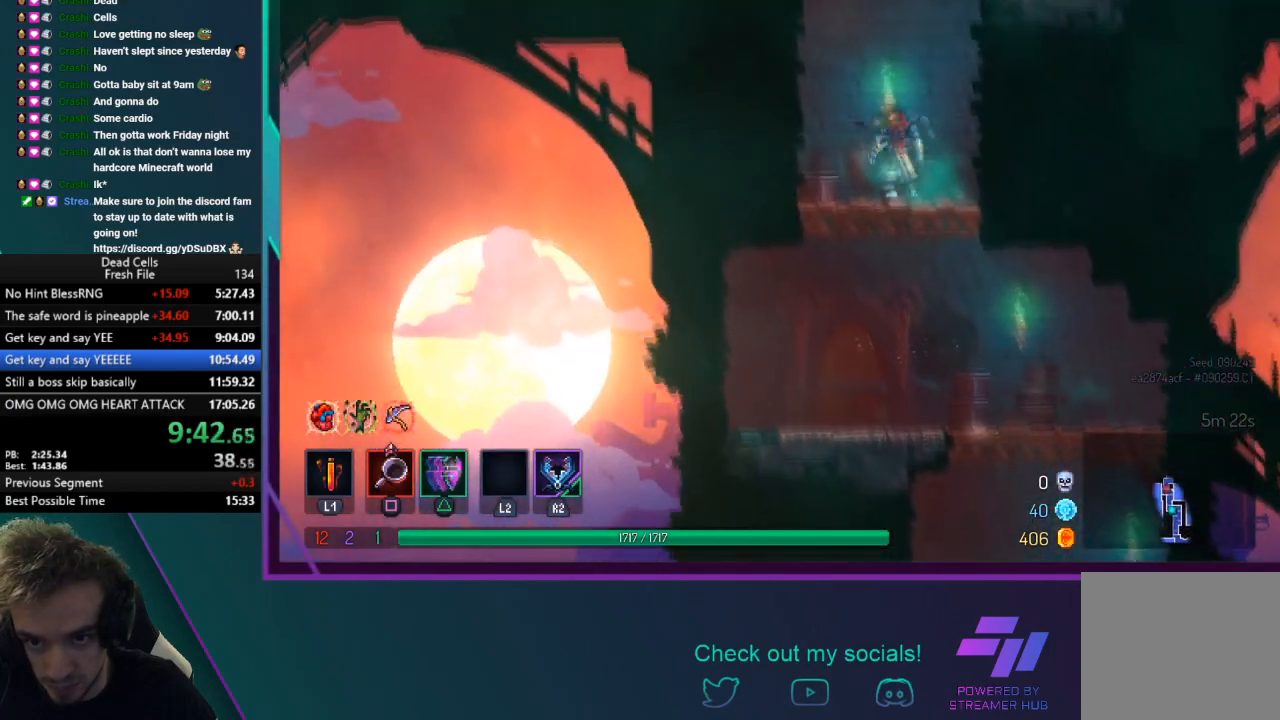
{"buttons": ["CROSS"], "left_stick": "right", "events": [[33, "CROSS", "up"], [133, "CROSS", "down"], [267, "CROSS", "up"], [267, "left_stick", "right"], [334, "CROSS", "down"]]}
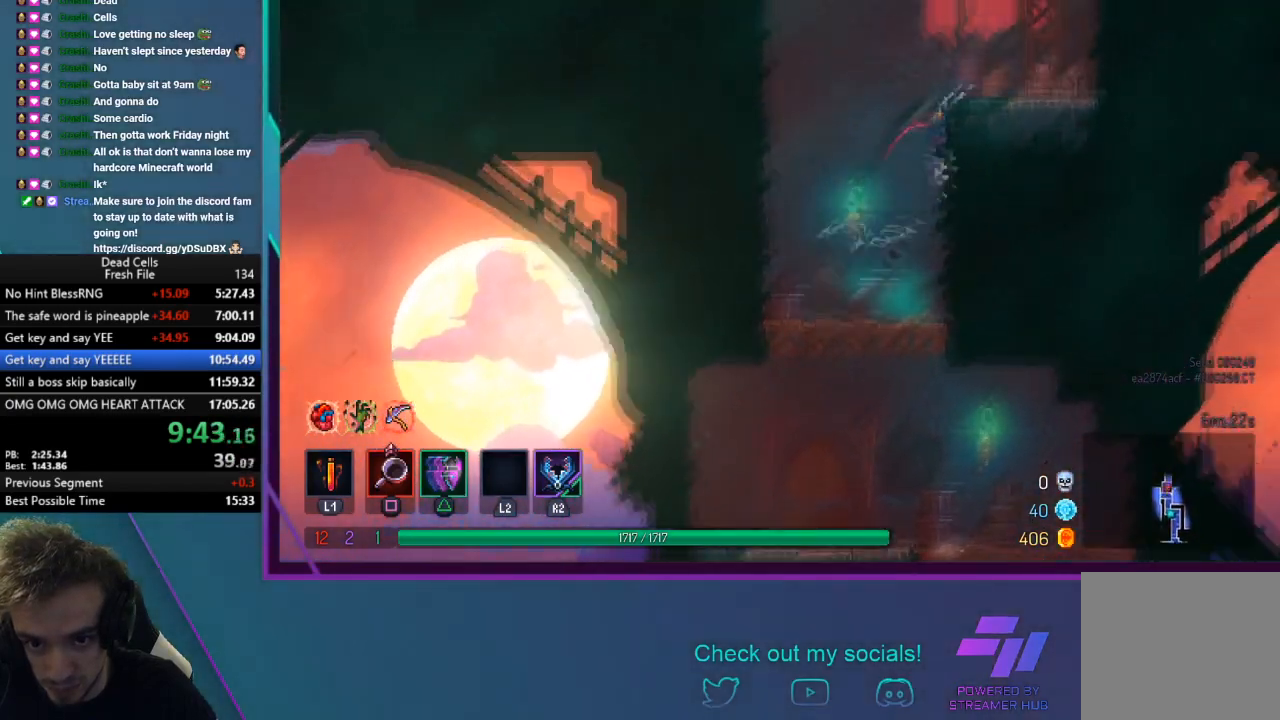
{"buttons": ["CROSS"], "left_stick": "right", "events": [[201, "CROSS", "up"], [334, "CROSS", "down"], [367, "left_stick", "center"], [468, "CROSS", "up"], [501, "CROSS", "down"], [501, "left_stick", "right"]]}
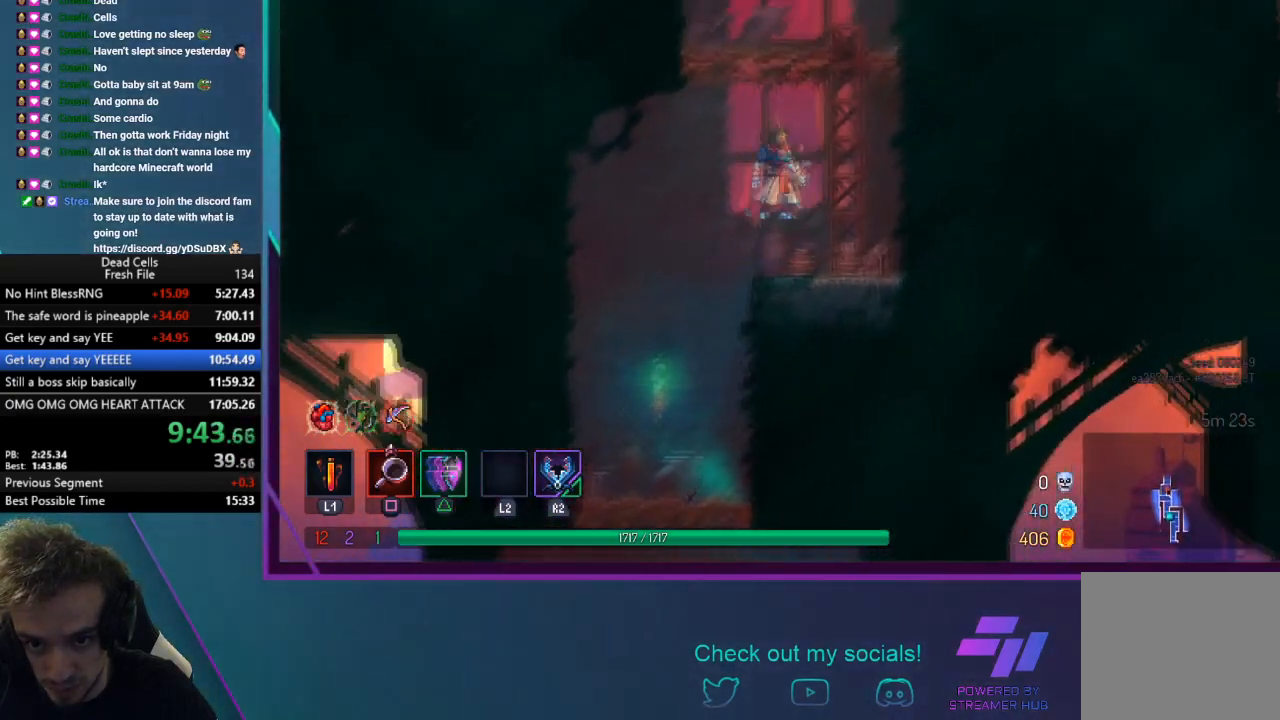
{"buttons": [], "left_stick": "up", "events": [[167, "left_stick", "up-right"], [200, "CROSS", "up"], [233, "CROSS", "down"], [334, "left_stick", "up"], [400, "CROSS", "up"]]}
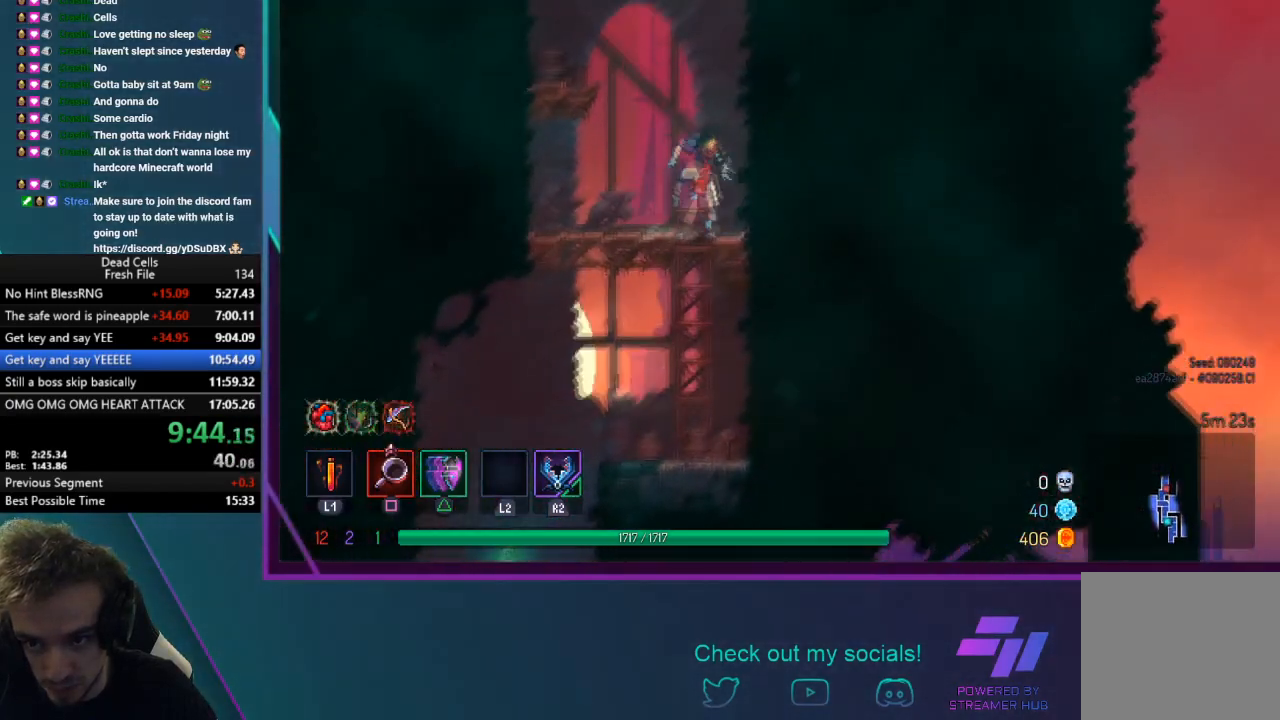
{"buttons": [], "left_stick": "left", "events": [[67, "left_stick", "center"], [167, "CROSS", "down"], [167, "left_stick", "left"], [301, "CROSS", "up"]]}
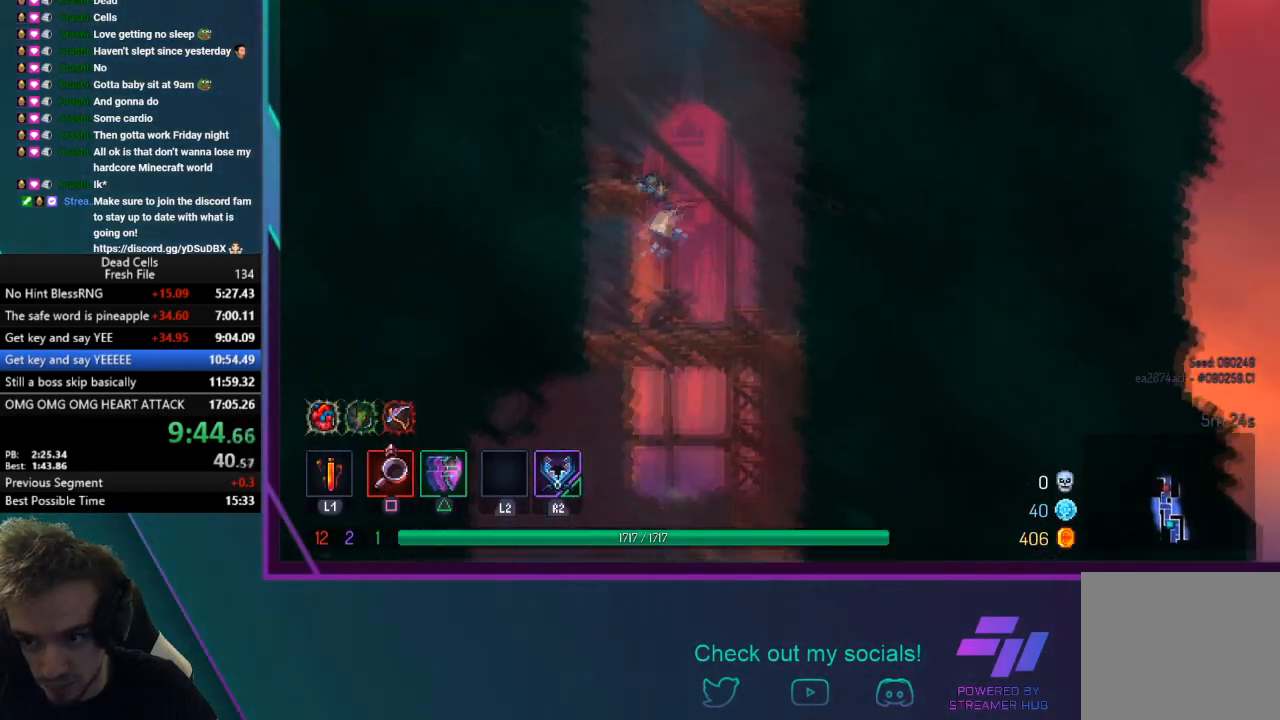
{"buttons": ["CROSS"], "left_stick": "right", "events": [[233, "CROSS", "down"], [233, "left_stick", "right"], [367, "CROSS", "up"], [400, "CROSS", "down"]]}
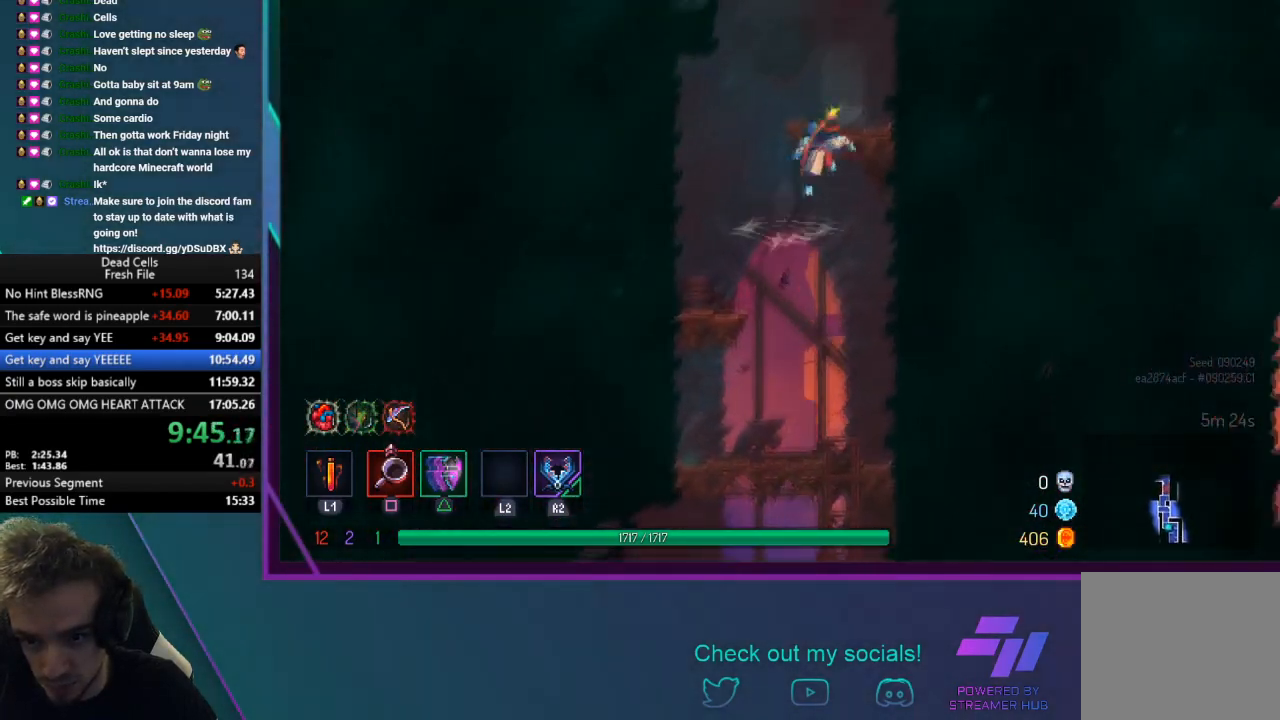
{"buttons": ["CROSS"], "left_stick": "left", "events": [[101, "CROSS", "up"], [267, "left_stick", "left"], [468, "CROSS", "down"]]}
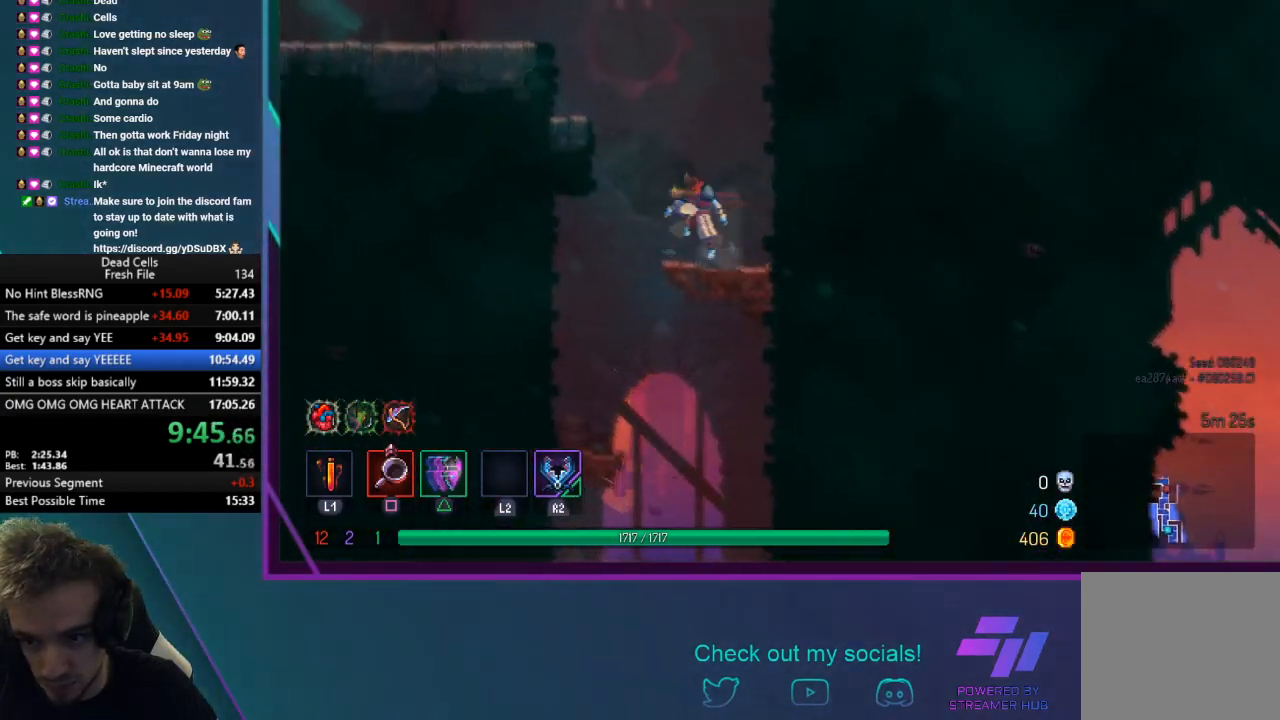
{"buttons": ["CROSS"], "left_stick": "left", "events": [[133, "CROSS", "up"], [200, "CROSS", "down"], [400, "CROSS", "up"], [434, "CROSS", "down"]]}
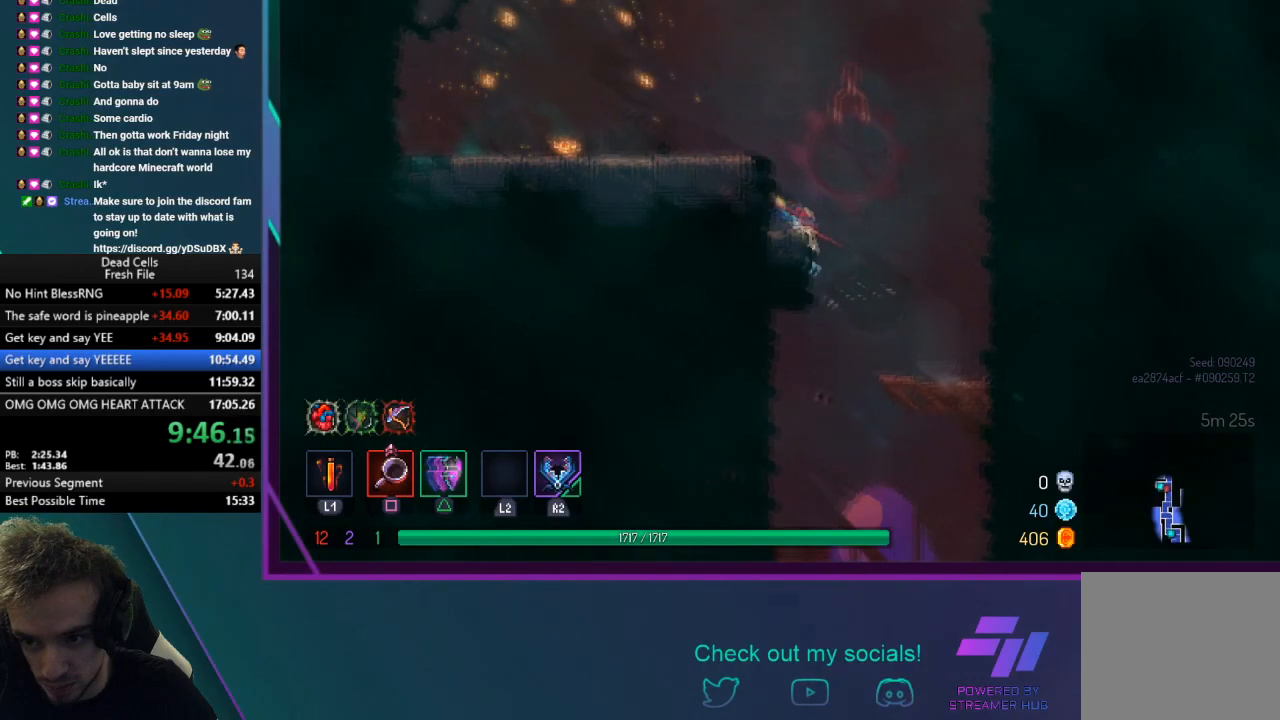
{"buttons": ["CROSS"], "left_stick": "right", "events": [[67, "CROSS", "up"], [101, "CROSS", "down"], [267, "CROSS", "up"], [334, "left_stick", "center"], [468, "CROSS", "down"], [468, "left_stick", "right"]]}
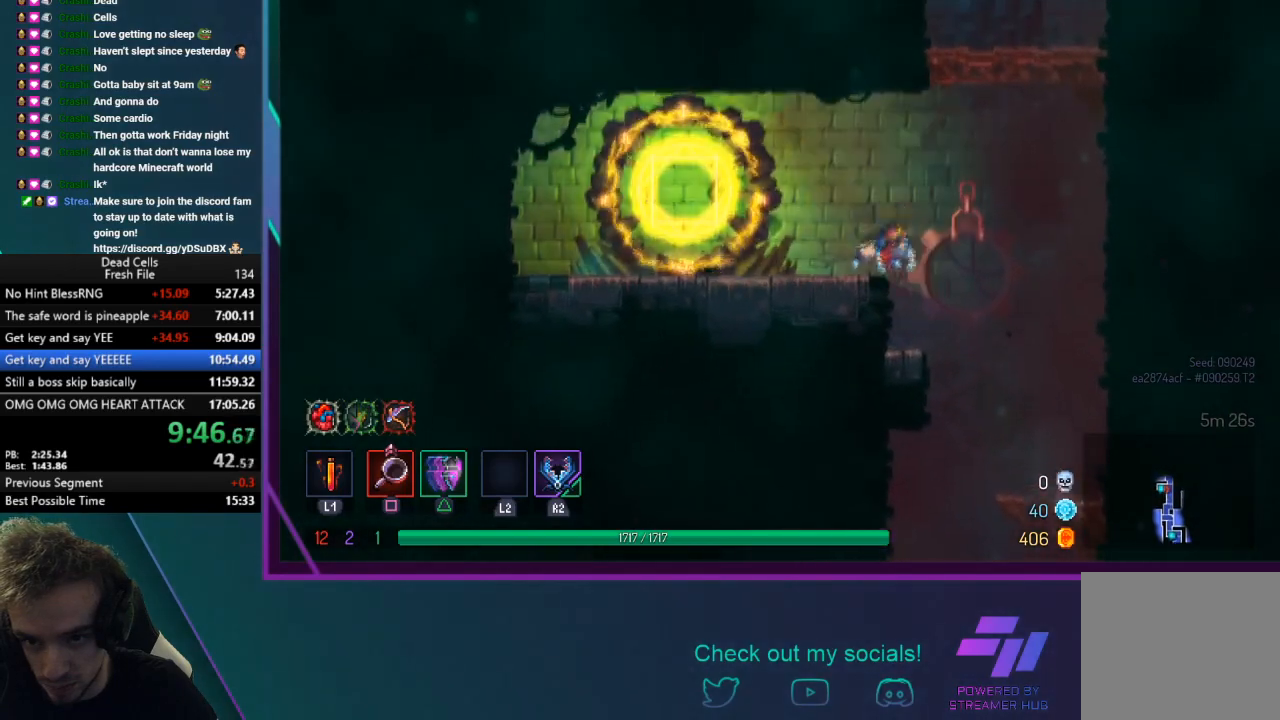
{"buttons": ["CROSS"], "left_stick": "left", "events": [[133, "CROSS", "up"], [167, "CROSS", "down"], [233, "left_stick", "center"], [267, "CROSS", "up"], [334, "CROSS", "down"], [334, "left_stick", "left"]]}
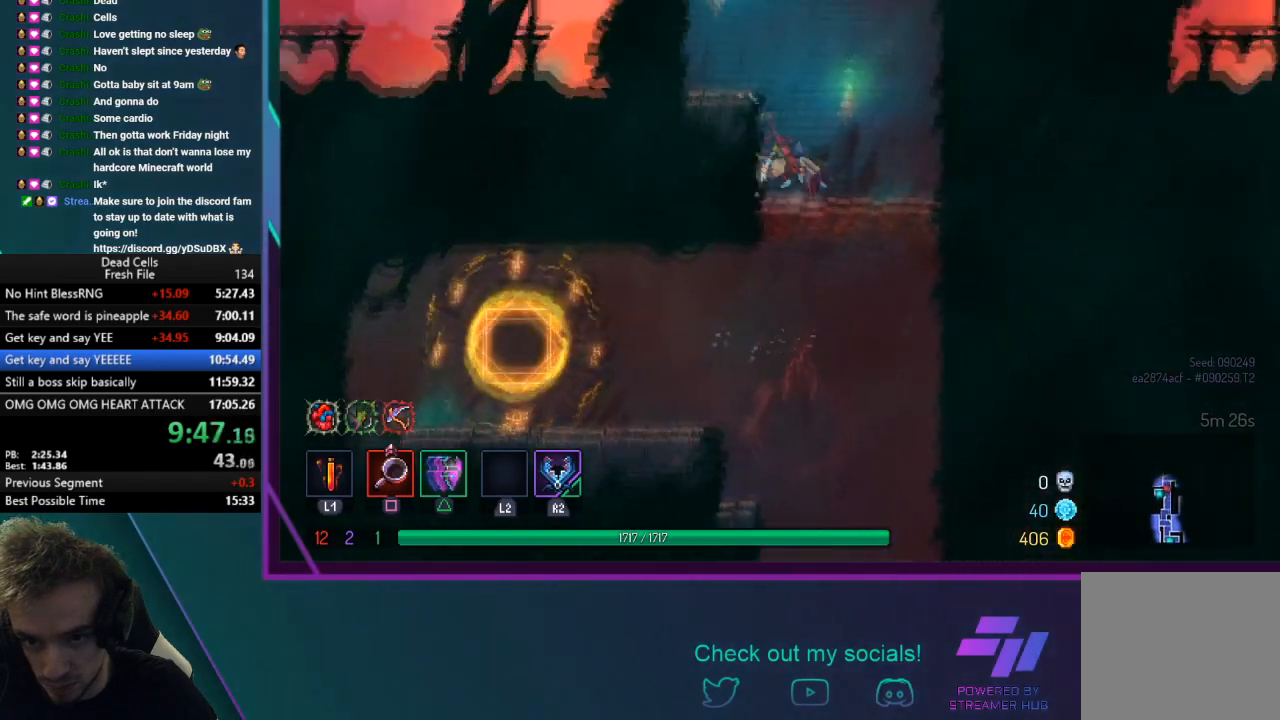
{"buttons": ["CROSS"], "left_stick": "center", "events": [[67, "CROSS", "up"], [201, "CROSS", "down"], [367, "CROSS", "up"], [367, "left_stick", "center"], [434, "CROSS", "down"]]}
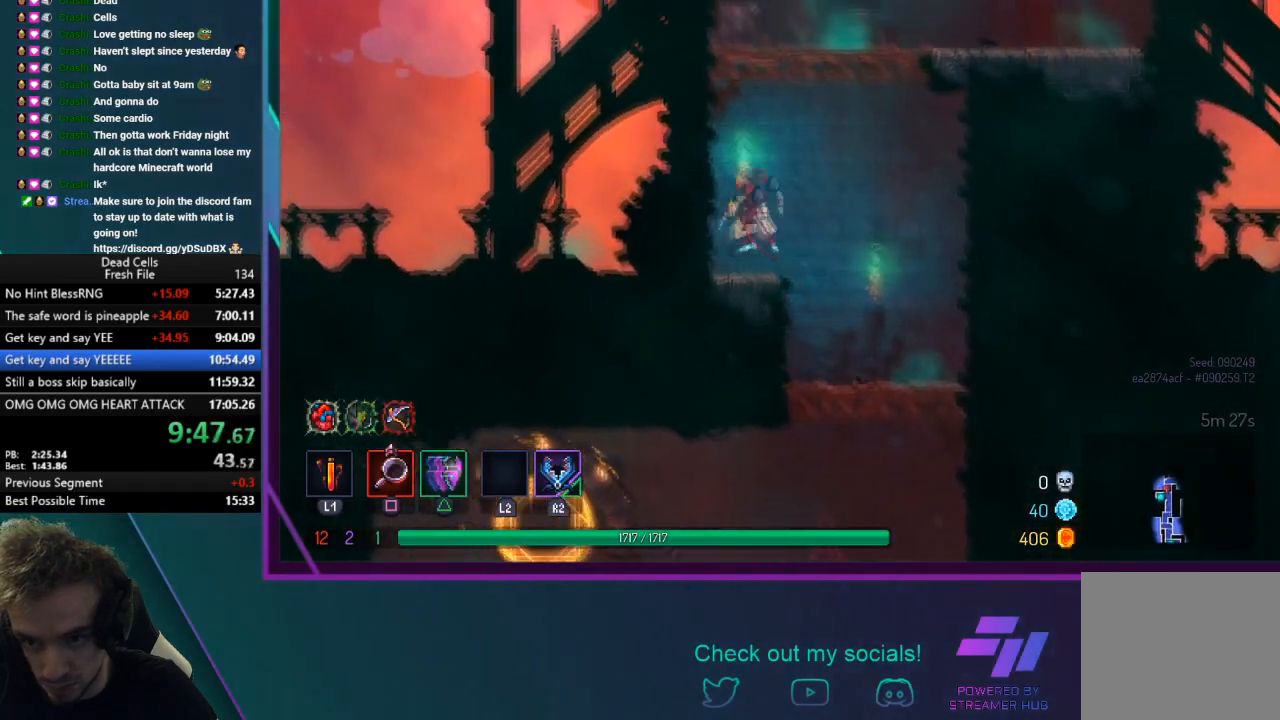
{"buttons": [], "left_stick": "right", "events": [[67, "CROSS", "up"], [100, "left_stick", "right"], [133, "CROSS", "down"], [367, "CROSS", "up"]]}
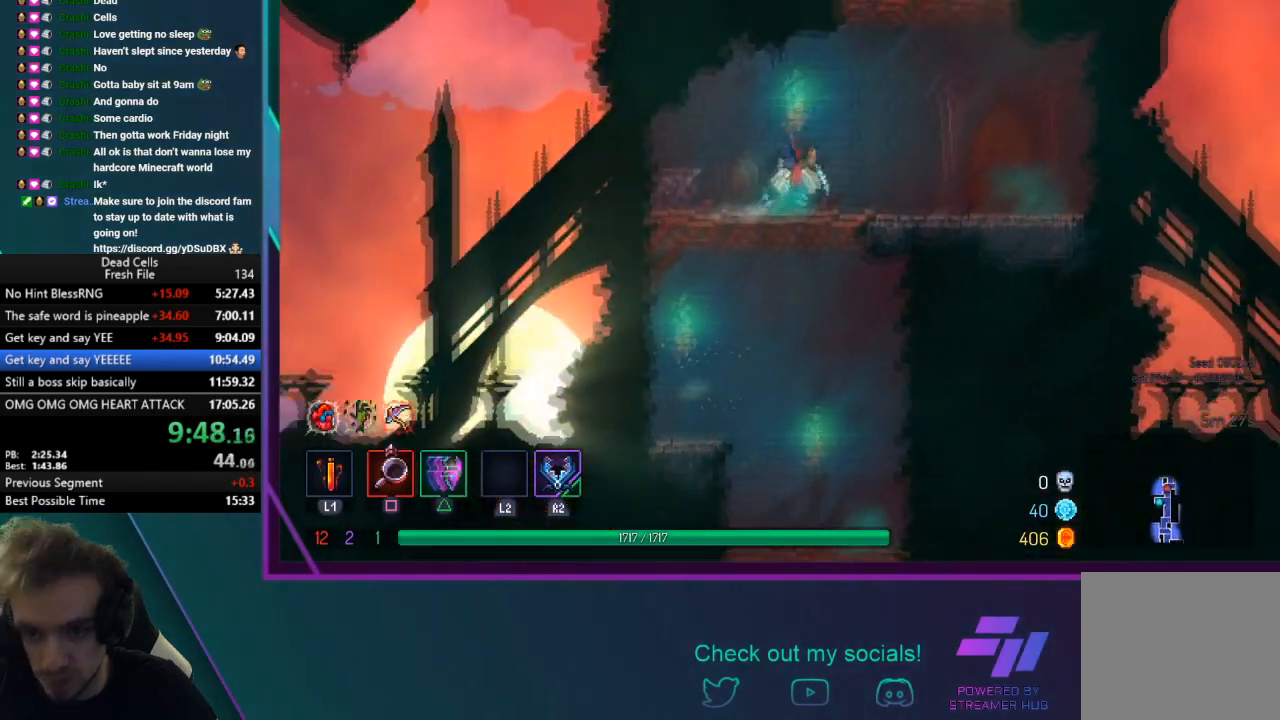
{"buttons": ["CROSS"], "left_stick": "center", "events": [[167, "CROSS", "down"], [267, "CROSS", "up"], [267, "left_stick", "center"], [334, "CROSS", "down"]]}
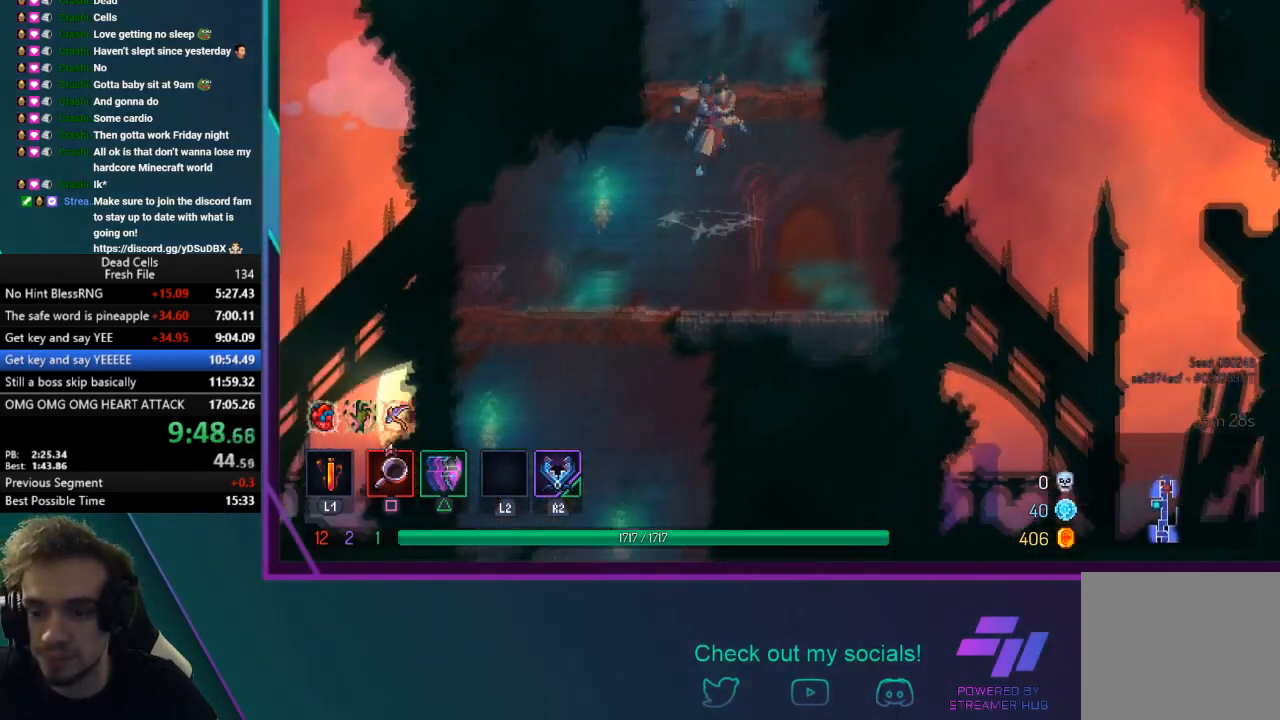
{"buttons": [], "left_stick": "left", "events": [[167, "CROSS", "up"], [367, "CROSS", "down"], [467, "CROSS", "up"], [500, "left_stick", "left"]]}
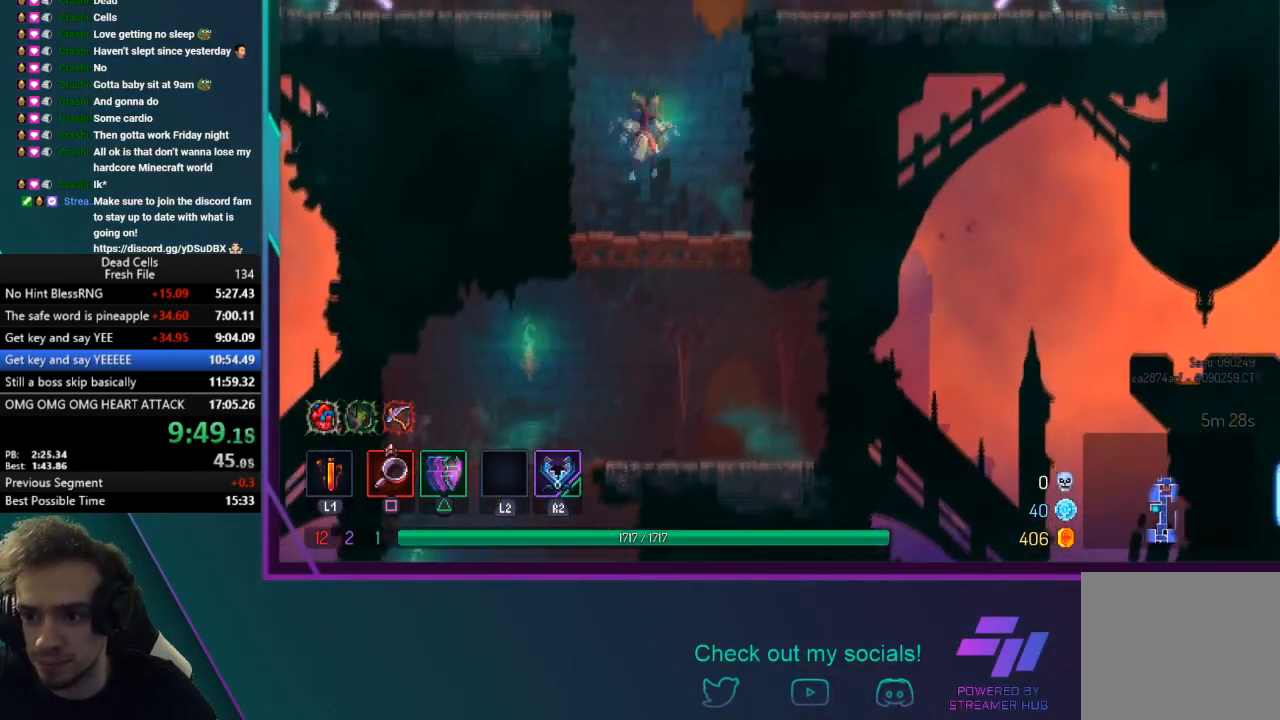
{"buttons": [], "left_stick": "left", "events": [[100, "CROSS", "down"], [301, "CROSS", "up"]]}
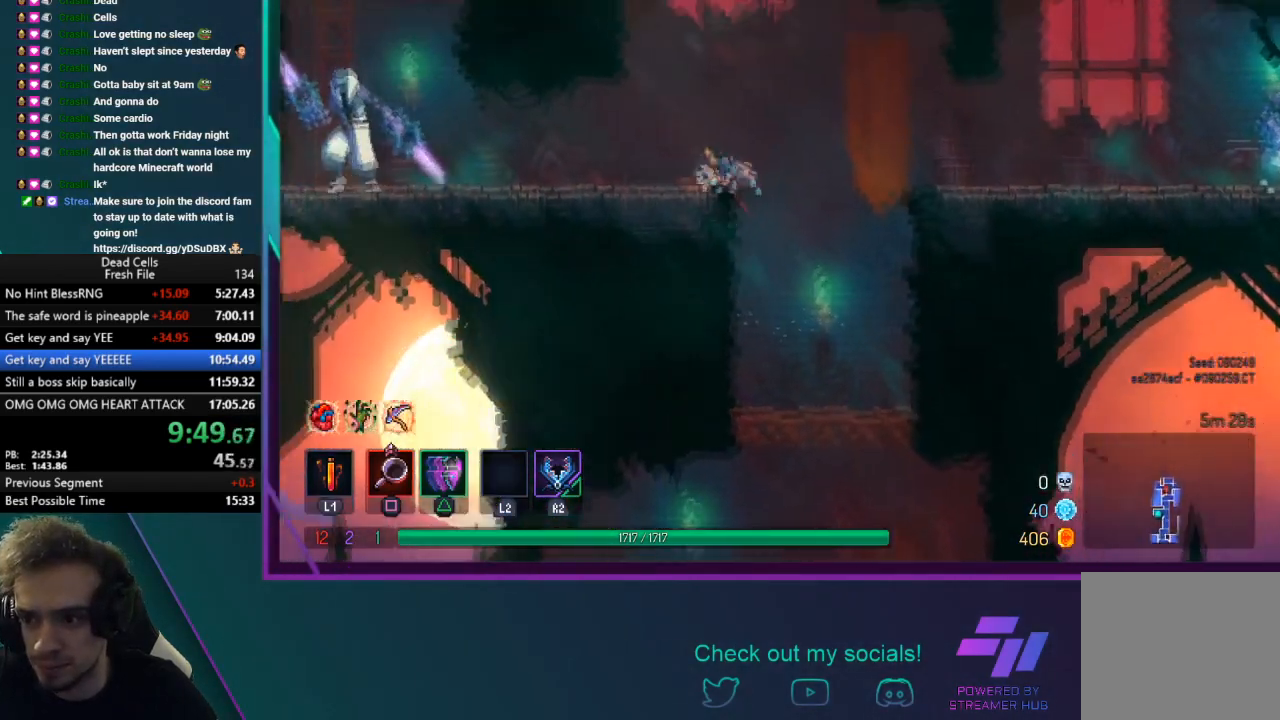
{"buttons": ["CROSS"], "left_stick": "left", "events": [[500, "CROSS", "down"]]}